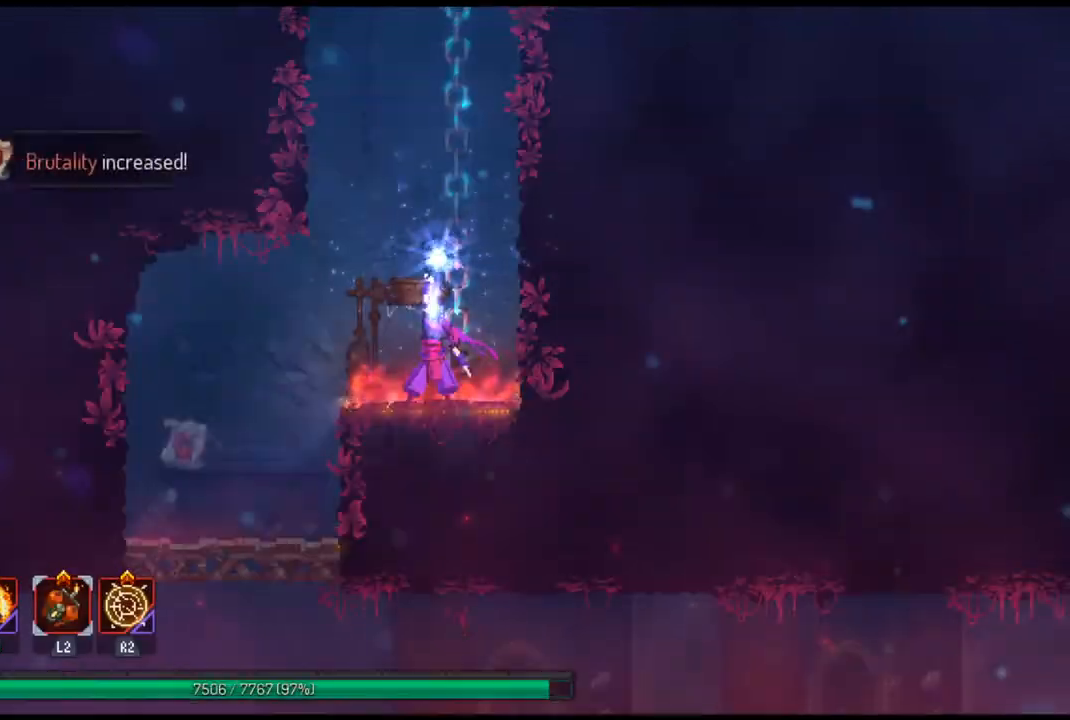
Gameplay with a controller (PlayStation layout); each line is a JSON object with the inputs held at the frame after it. "events" lists button and stick changes between this image and that frame as [ms after this image, input, new state], when the widget could be followed in between.
{"buttons": [], "left_stick": "center", "right_stick": "center", "events": []}
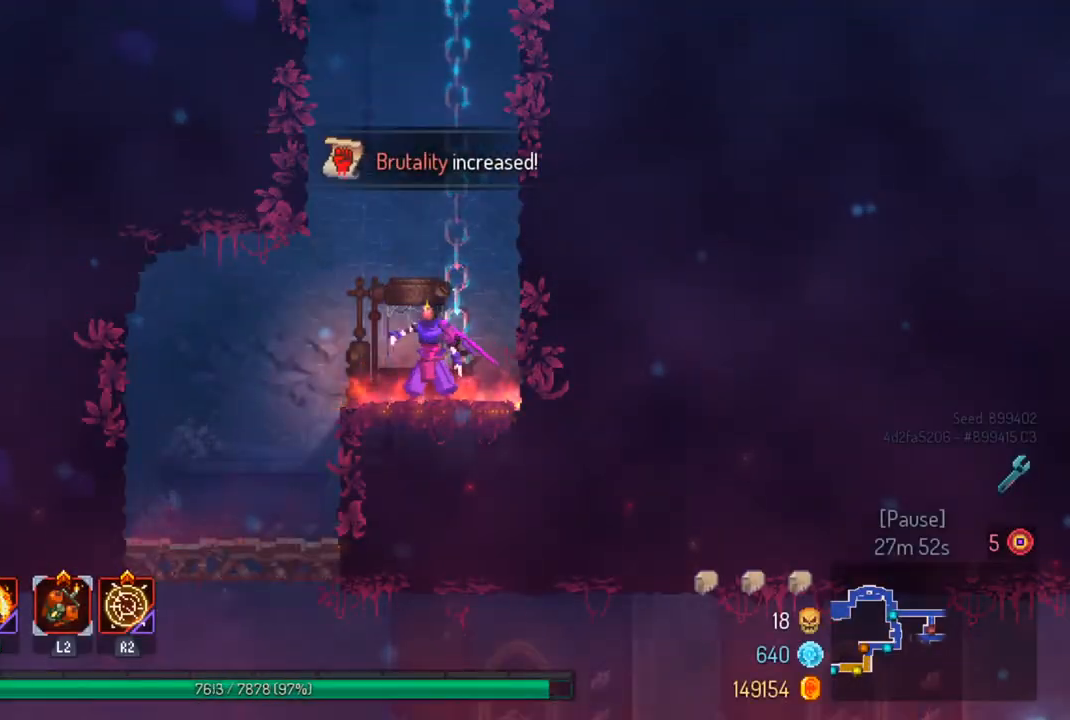
{"buttons": [], "left_stick": "left", "right_stick": "down", "events": [[33, "left_stick", "left"], [200, "CIRCLE", "down"], [300, "CIRCLE", "up"], [500, "right_stick", "down"]]}
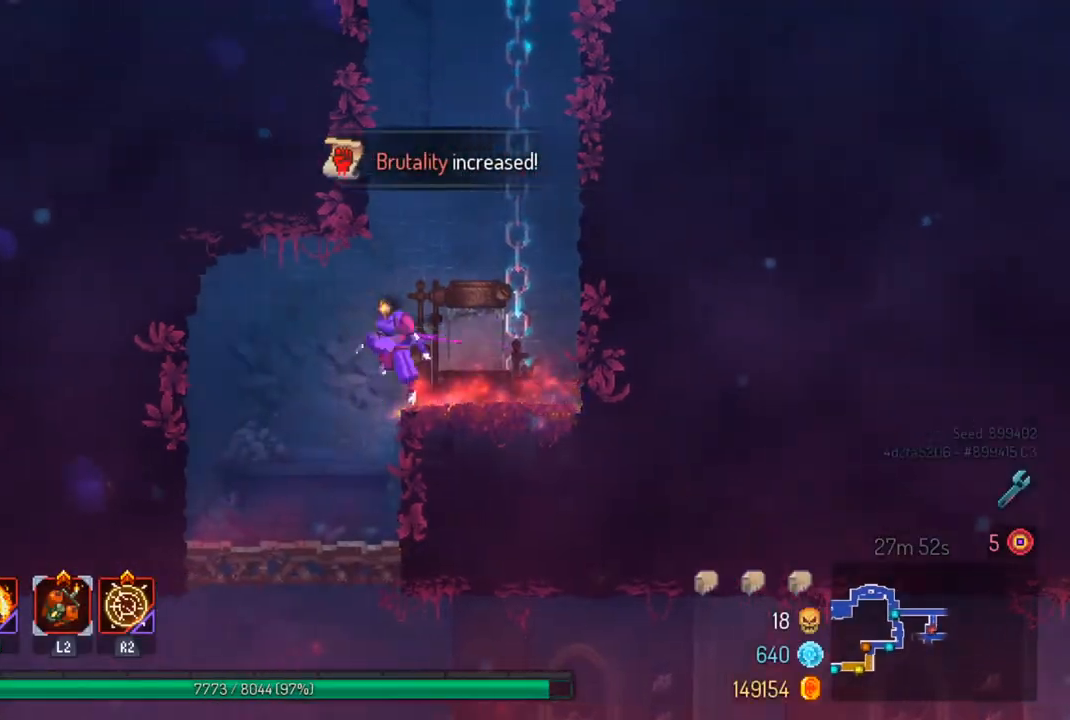
{"buttons": ["CROSS"], "left_stick": "down-left", "right_stick": "center", "events": [[267, "right_stick", "center"], [300, "left_stick", "down-left"], [400, "left_stick", "down"], [433, "CROSS", "down"], [500, "left_stick", "down-left"]]}
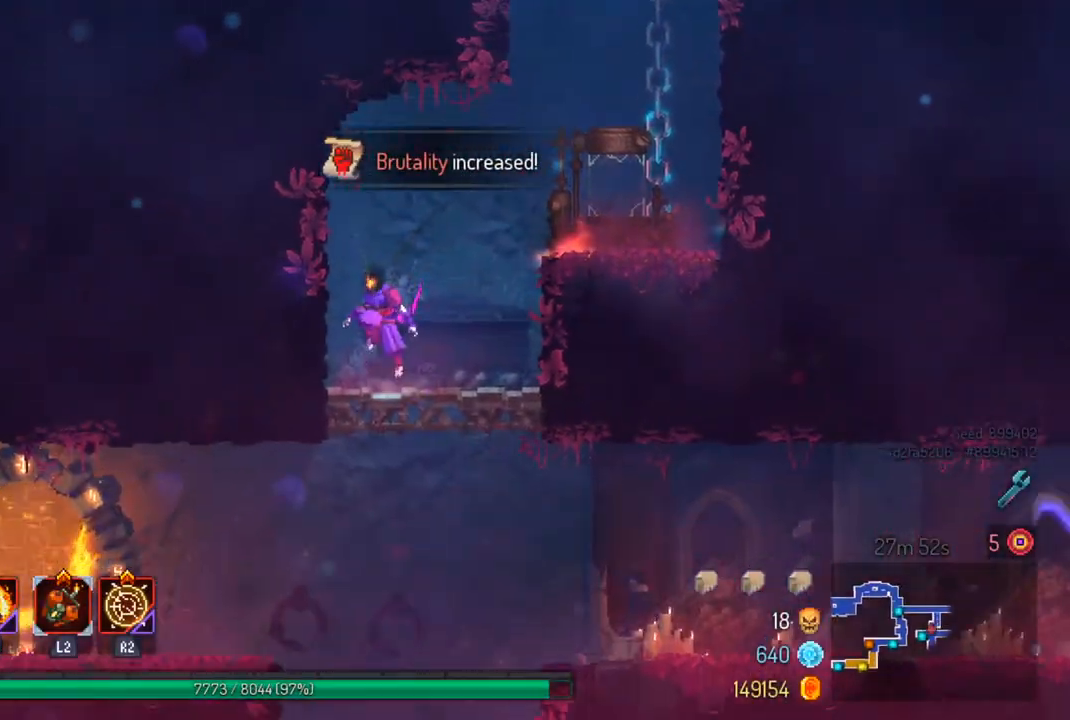
{"buttons": [], "left_stick": "left", "right_stick": "center", "events": [[33, "CROSS", "up"], [33, "left_stick", "left"]]}
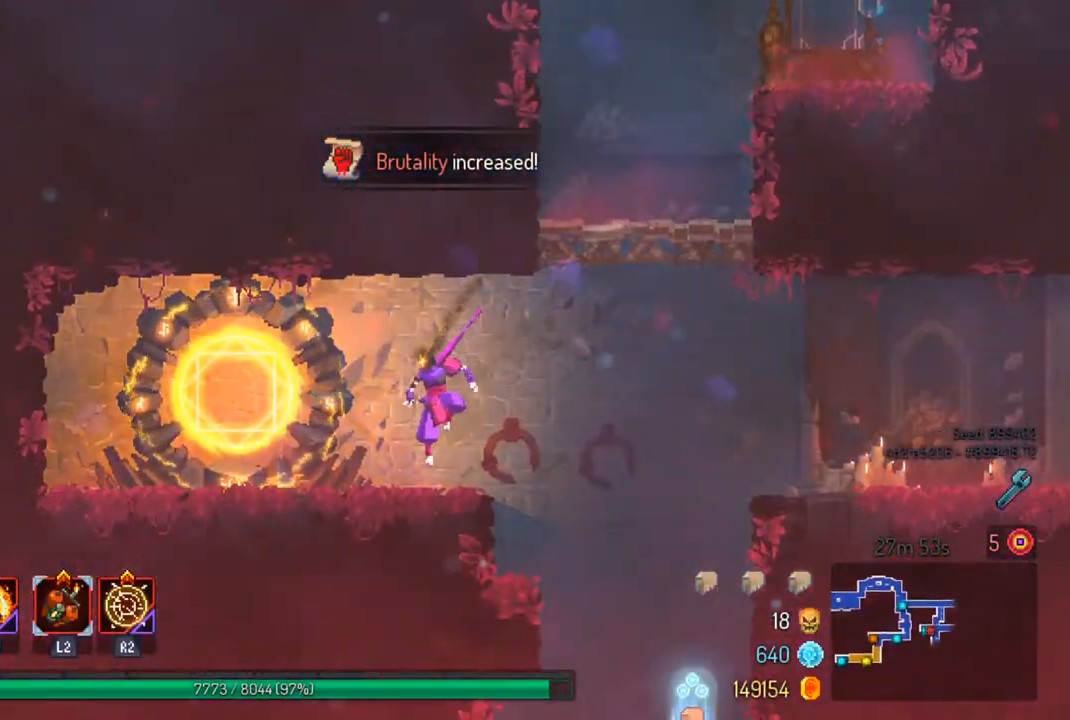
{"buttons": [], "left_stick": "right", "right_stick": "down", "events": [[67, "left_stick", "center"], [133, "right_stick", "down"], [167, "left_stick", "right"]]}
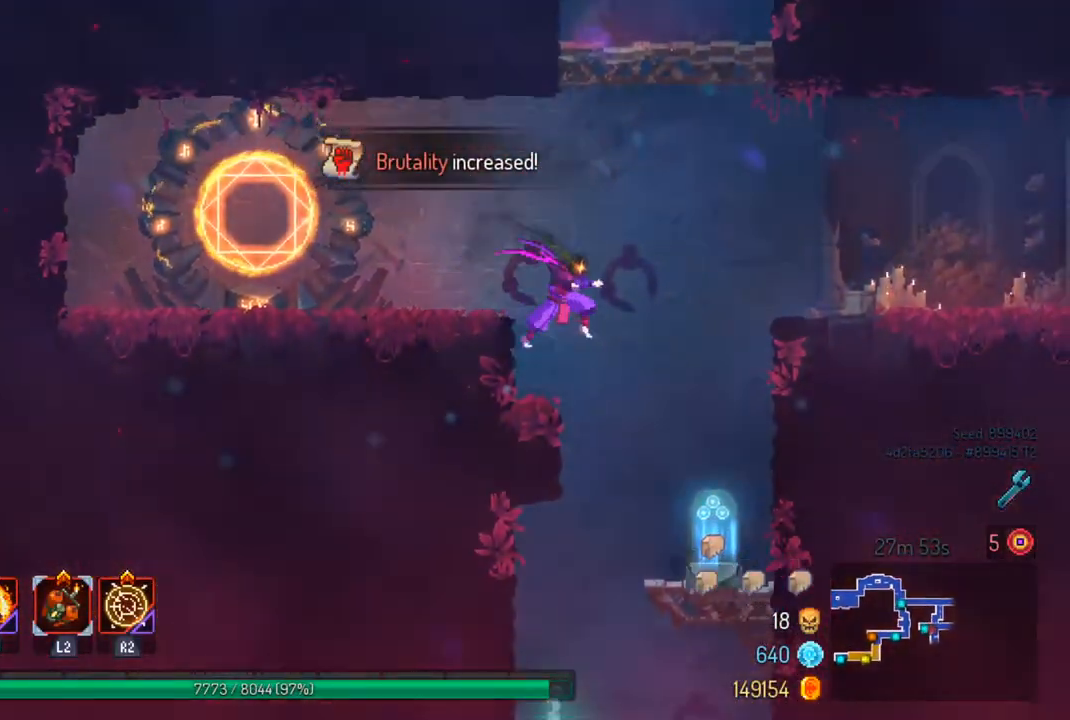
{"buttons": ["R1"], "left_stick": "center", "right_stick": "down-left", "events": [[300, "left_stick", "center"], [433, "R1", "down"], [433, "right_stick", "down-left"]]}
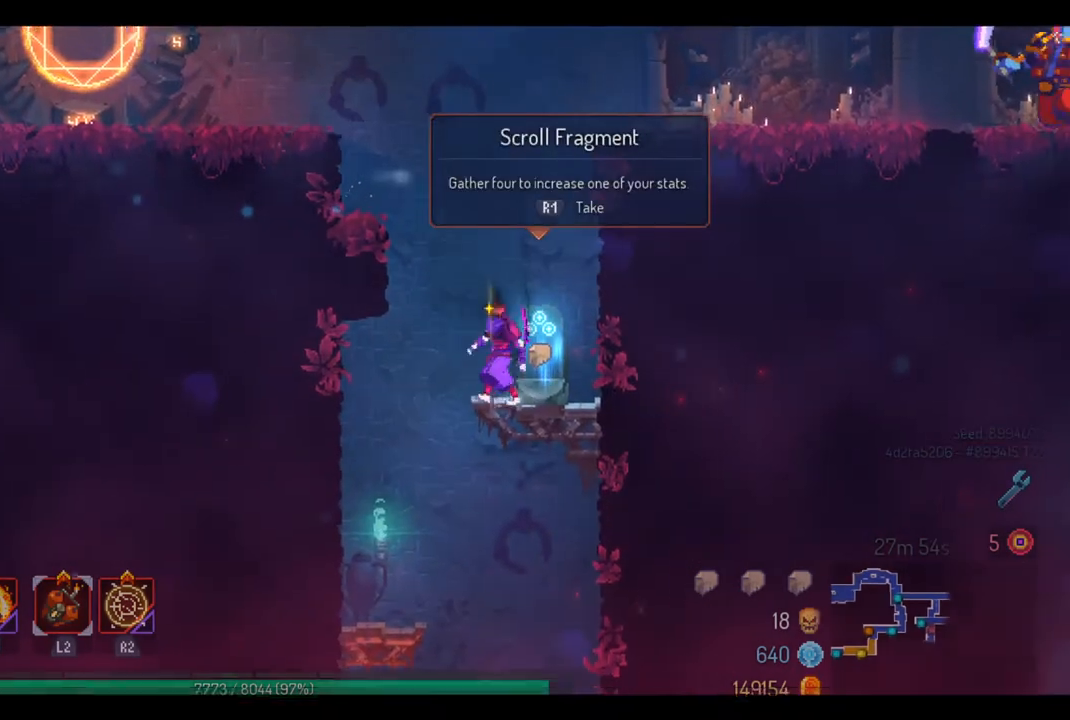
{"buttons": [], "left_stick": "center", "right_stick": "center", "events": [[33, "R1", "up"], [300, "right_stick", "down"], [400, "right_stick", "center"]]}
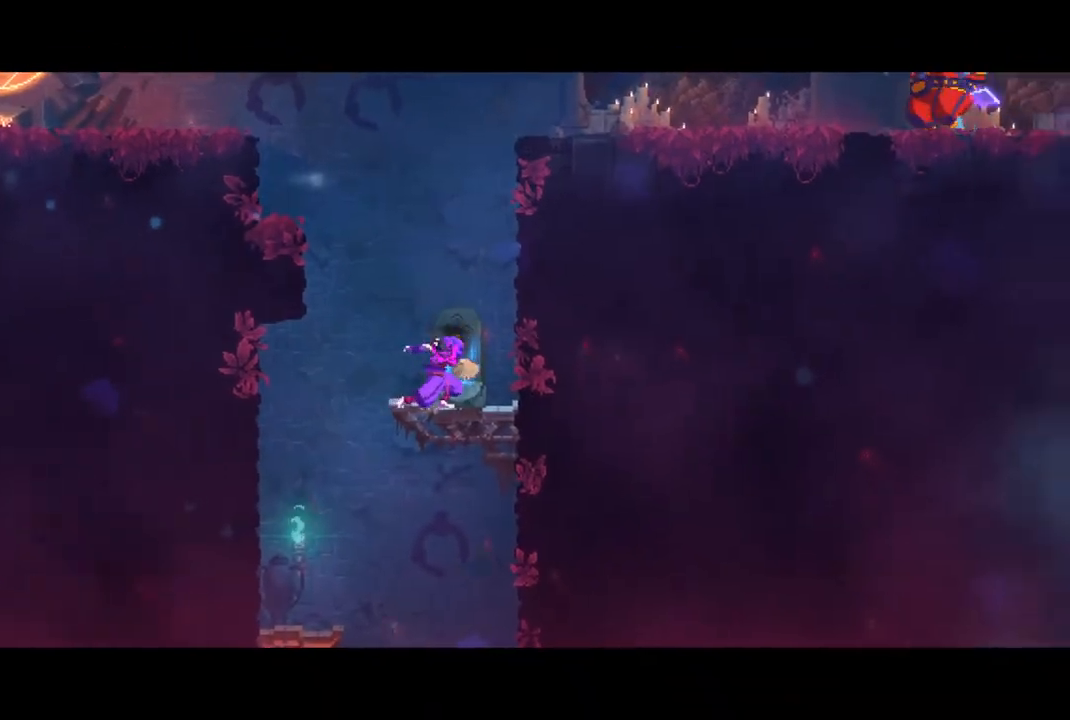
{"buttons": [], "left_stick": "center", "right_stick": "center", "events": []}
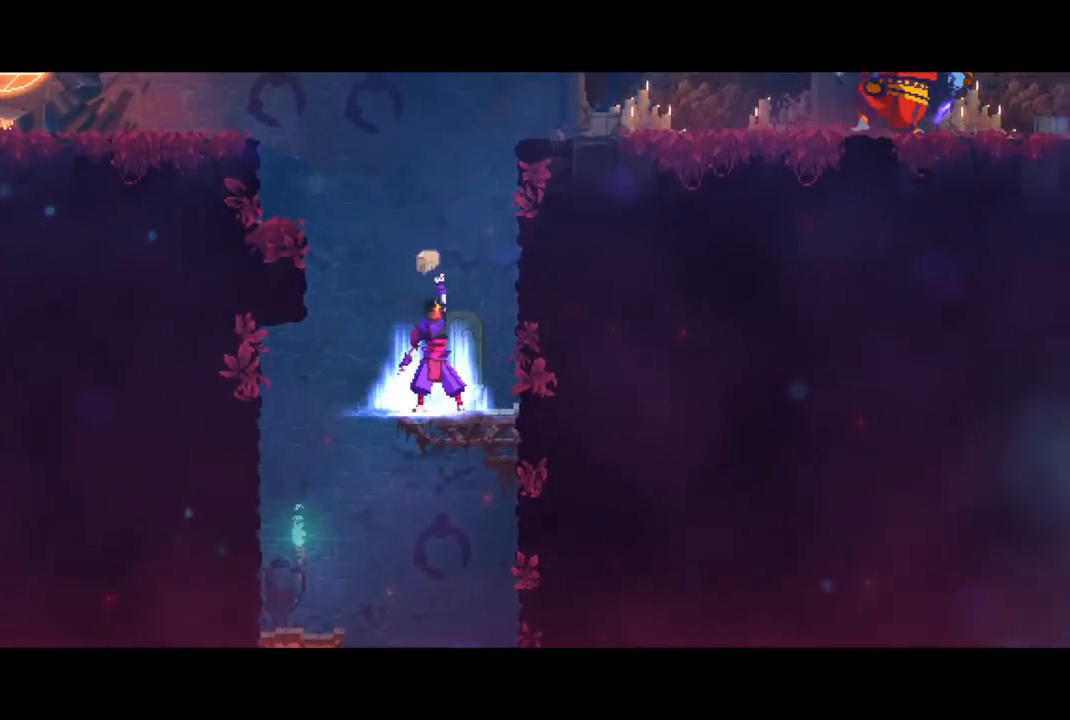
{"buttons": [], "left_stick": "center", "right_stick": "center", "events": []}
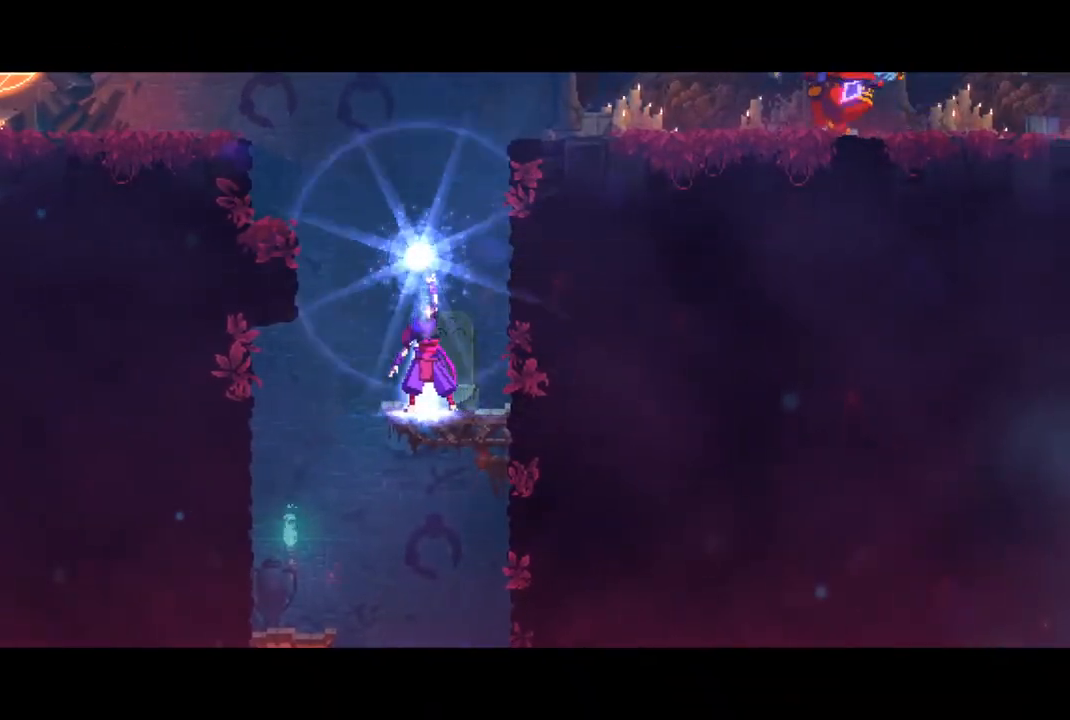
{"buttons": ["CROSS"], "left_stick": "center", "right_stick": "center", "events": [[267, "CROSS", "down"], [400, "CROSS", "up"], [500, "CROSS", "down"]]}
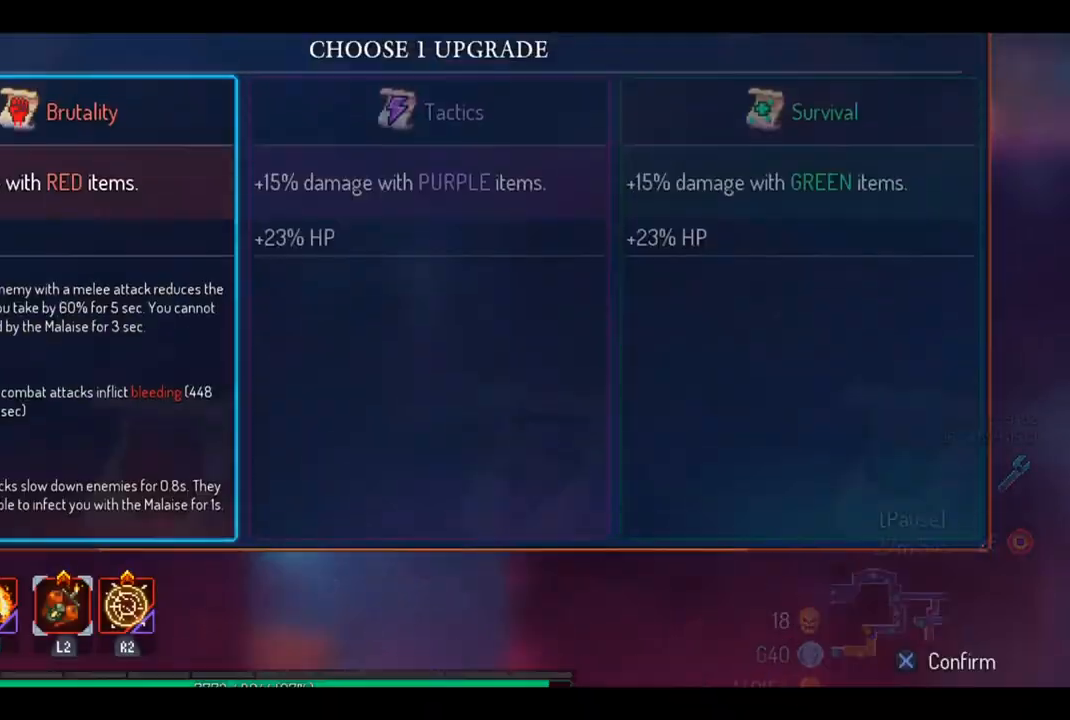
{"buttons": [], "left_stick": "center", "right_stick": "center", "events": [[67, "CROSS", "up"]]}
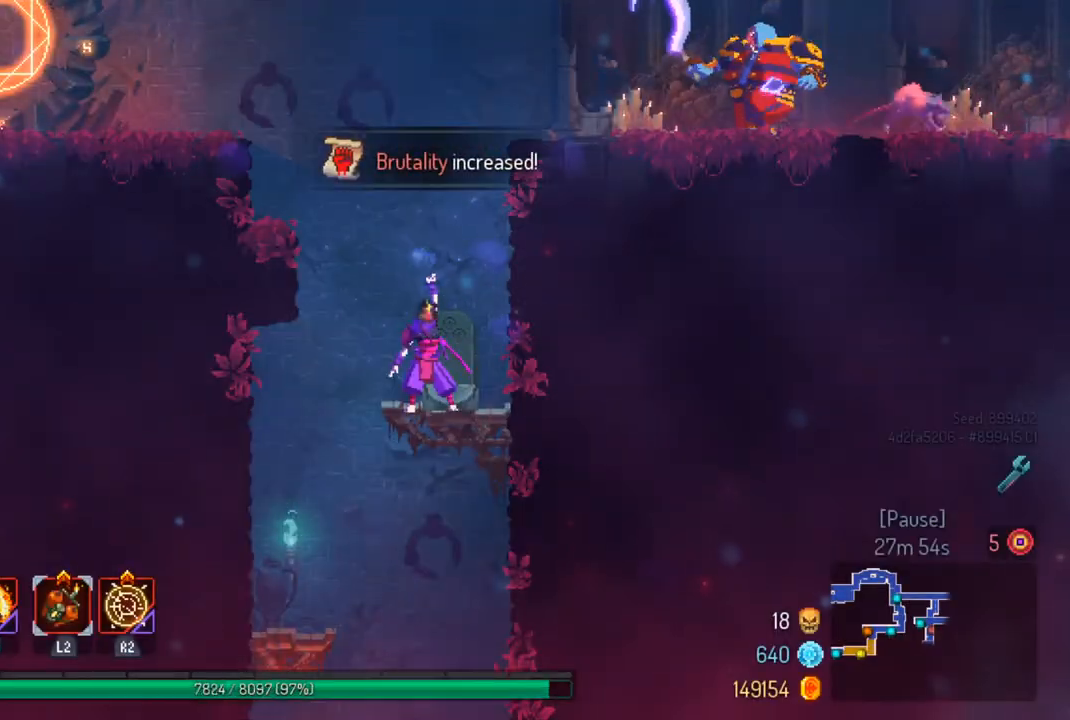
{"buttons": [], "left_stick": "right", "right_stick": "center", "events": [[400, "CROSS", "down"], [467, "CROSS", "up"], [467, "left_stick", "right"]]}
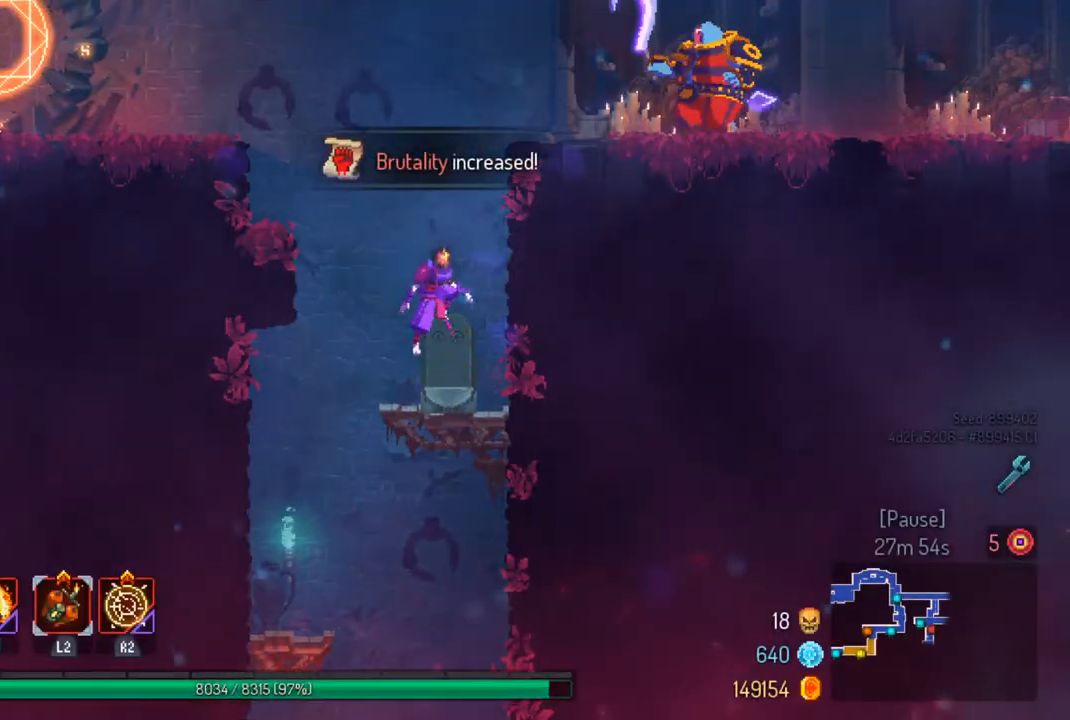
{"buttons": ["SQUARE"], "left_stick": "center", "right_stick": "center", "events": [[100, "CROSS", "down"], [200, "CROSS", "up"], [400, "SQUARE", "down"], [433, "left_stick", "center"]]}
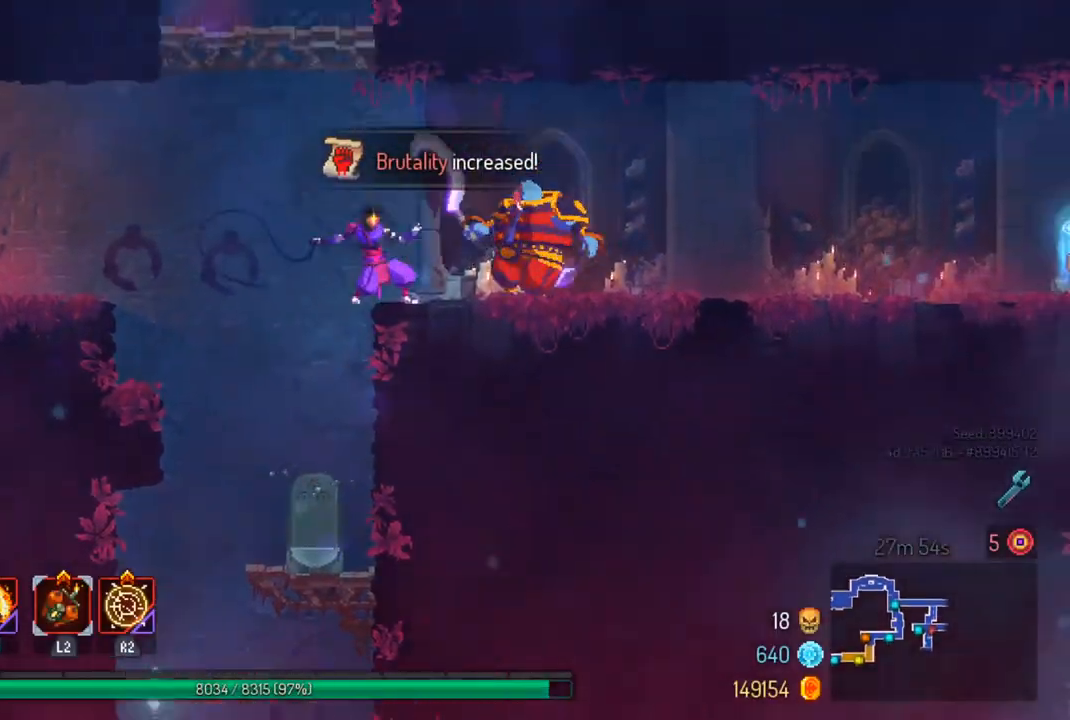
{"buttons": ["SQUARE"], "left_stick": "center", "right_stick": "center", "events": [[33, "SQUARE", "up"], [67, "SQUARE", "down"], [167, "SQUARE", "up"], [267, "SQUARE", "down"], [333, "SQUARE", "up"], [400, "SQUARE", "down"]]}
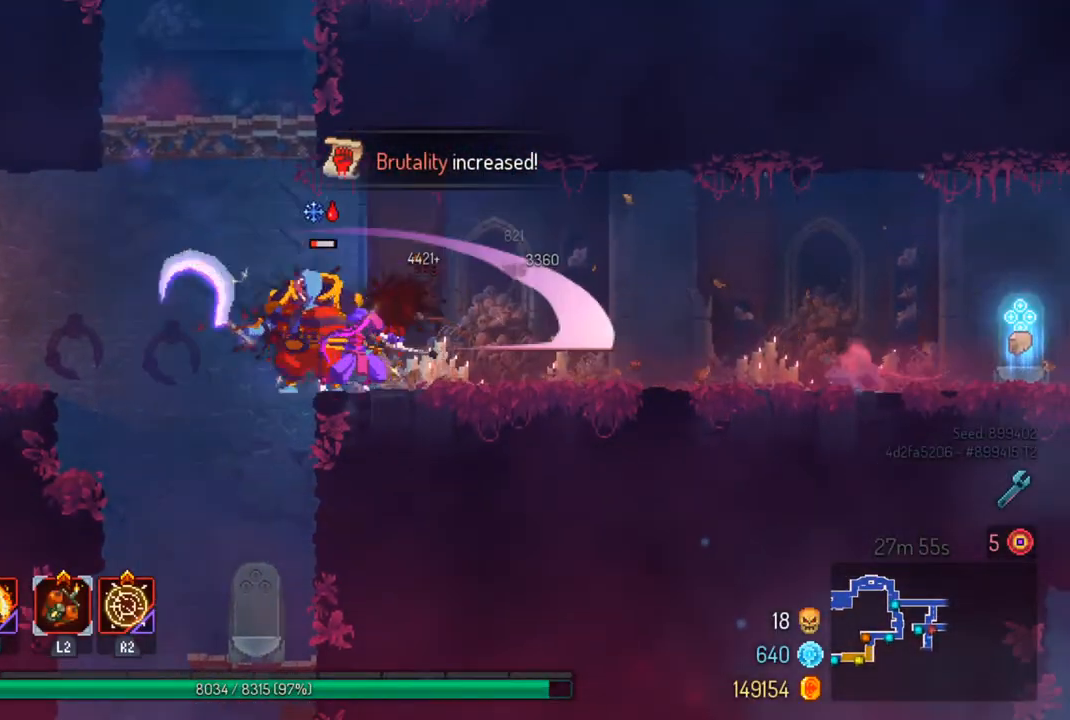
{"buttons": [], "left_stick": "center", "right_stick": "center", "events": [[33, "SQUARE", "up"]]}
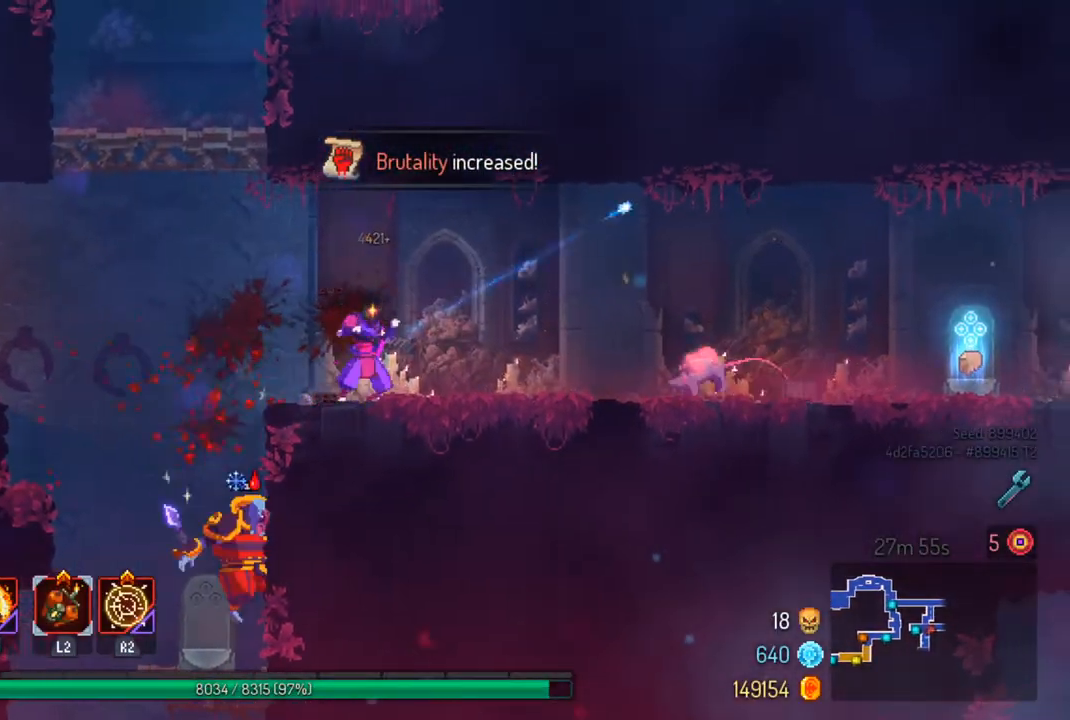
{"buttons": [], "left_stick": "down-right", "right_stick": "center", "events": [[33, "left_stick", "left"], [167, "CIRCLE", "down"], [267, "CIRCLE", "up"], [467, "left_stick", "down-right"]]}
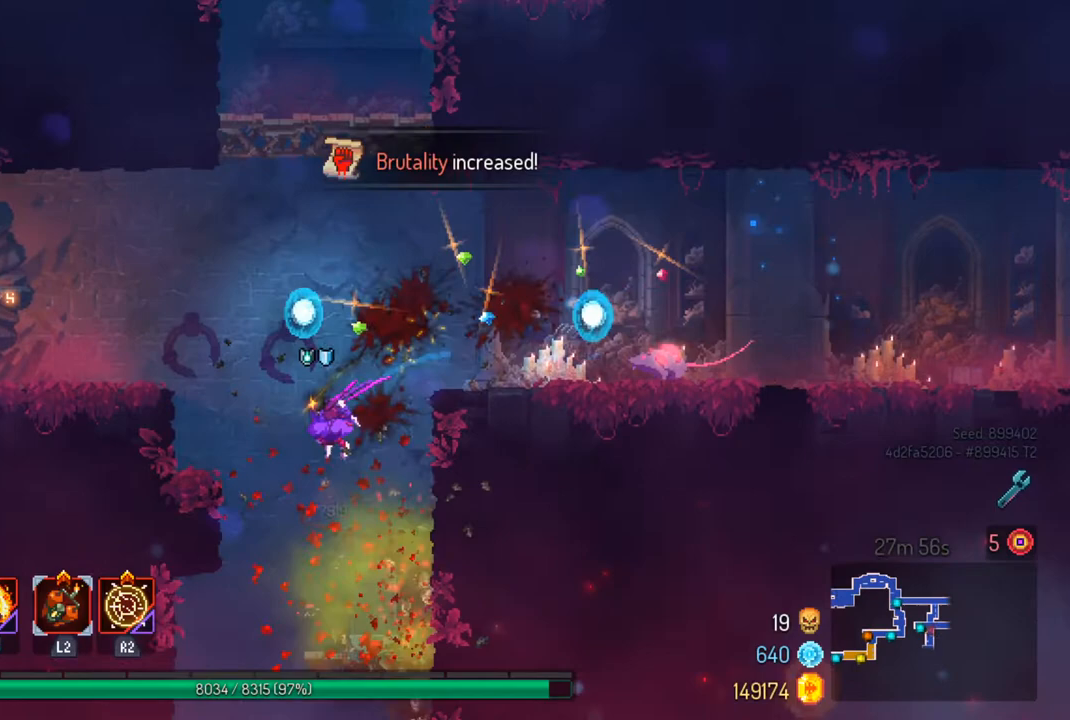
{"buttons": [], "left_stick": "center", "right_stick": "center", "events": [[100, "left_stick", "right"], [233, "left_stick", "center"]]}
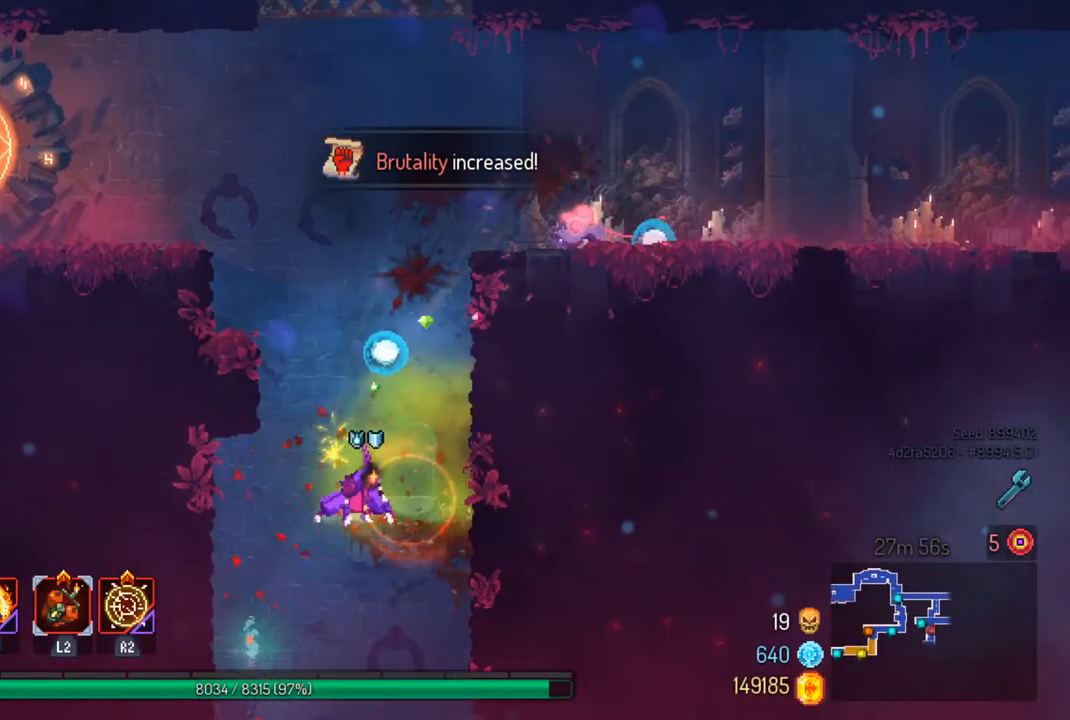
{"buttons": ["SQUARE"], "left_stick": "right", "right_stick": "center", "events": [[467, "SQUARE", "down"], [467, "left_stick", "right"]]}
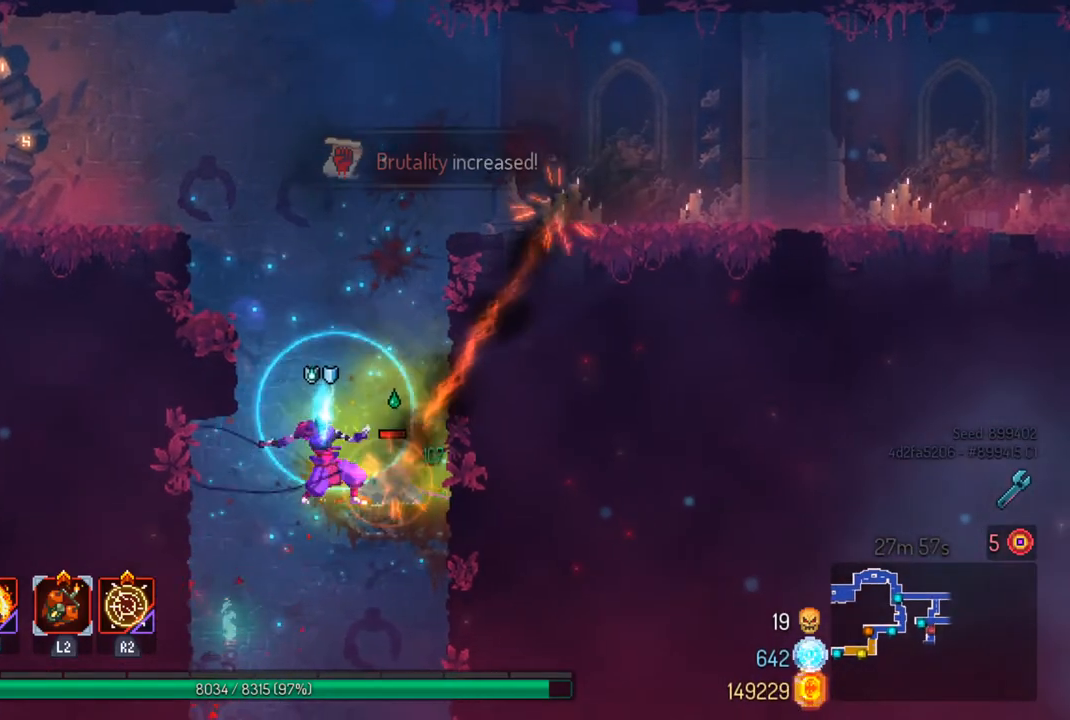
{"buttons": [], "left_stick": "left", "right_stick": "down", "events": [[100, "SQUARE", "up"], [100, "left_stick", "center"], [367, "left_stick", "left"], [433, "right_stick", "down"]]}
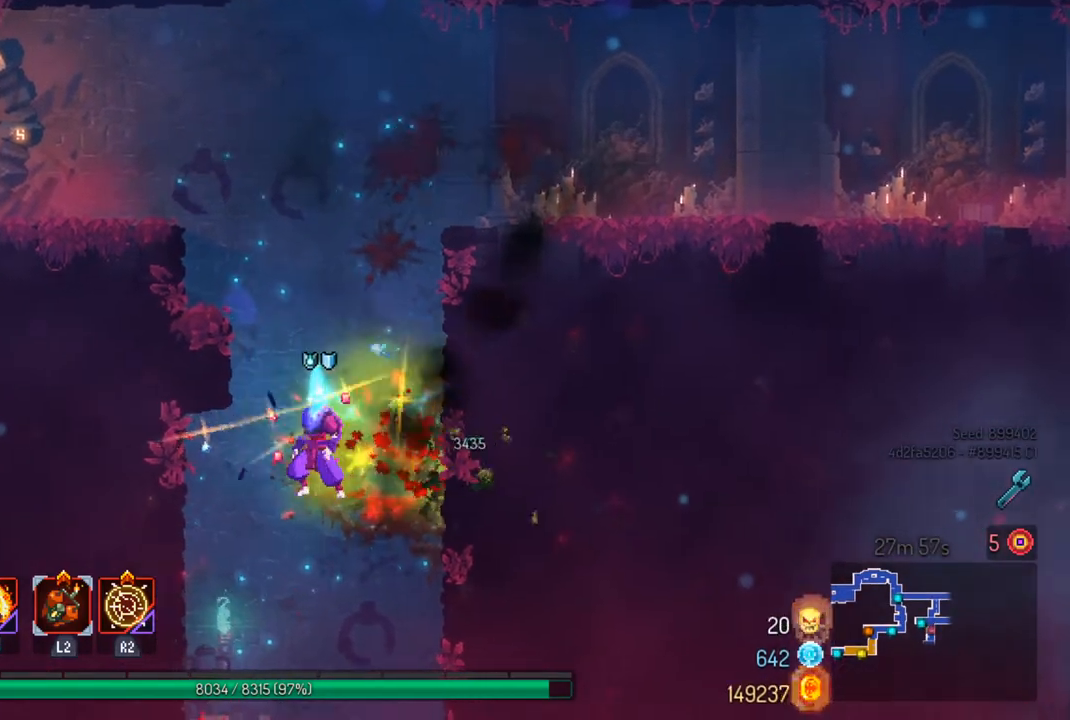
{"buttons": [], "left_stick": "center", "right_stick": "down", "events": [[233, "left_stick", "center"]]}
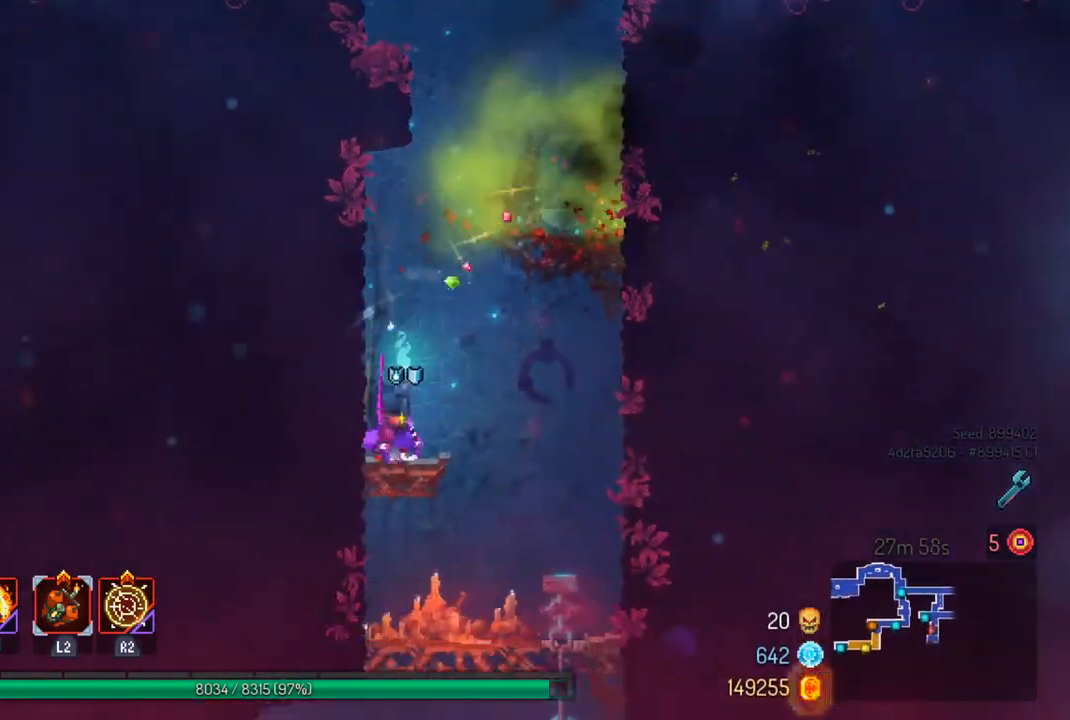
{"buttons": [], "left_stick": "center", "right_stick": "down", "events": [[33, "left_stick", "right"], [333, "left_stick", "center"]]}
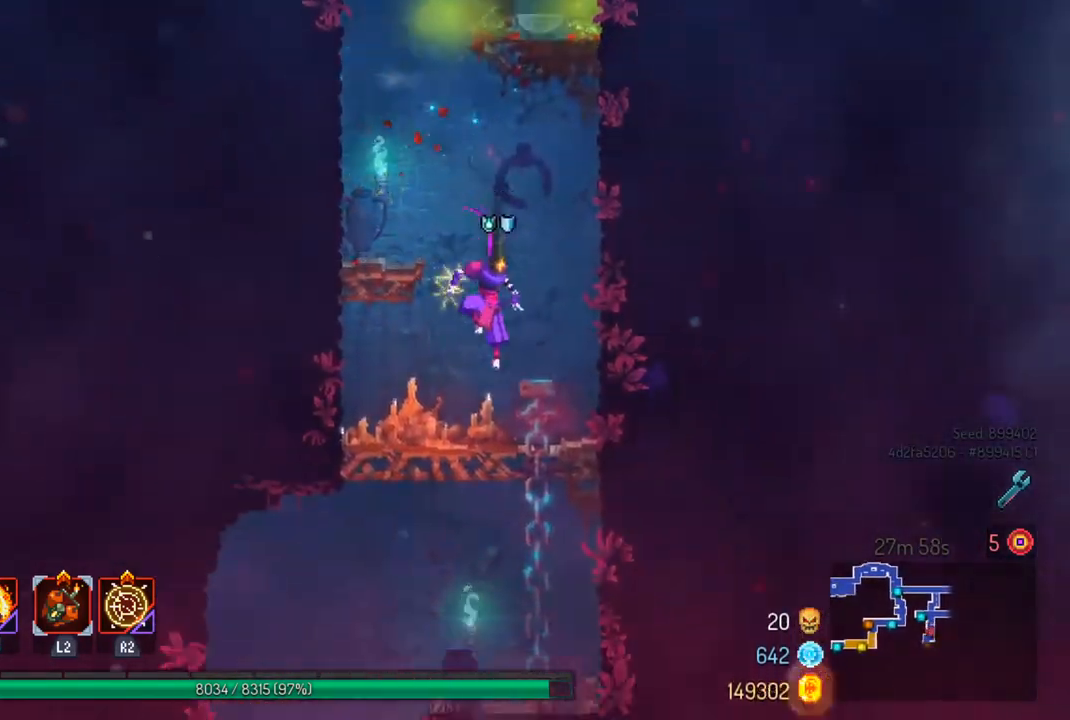
{"buttons": ["CIRCLE"], "left_stick": "left", "right_stick": "center", "events": [[133, "left_stick", "down-right"], [200, "right_stick", "center"], [367, "left_stick", "left"], [433, "CIRCLE", "down"]]}
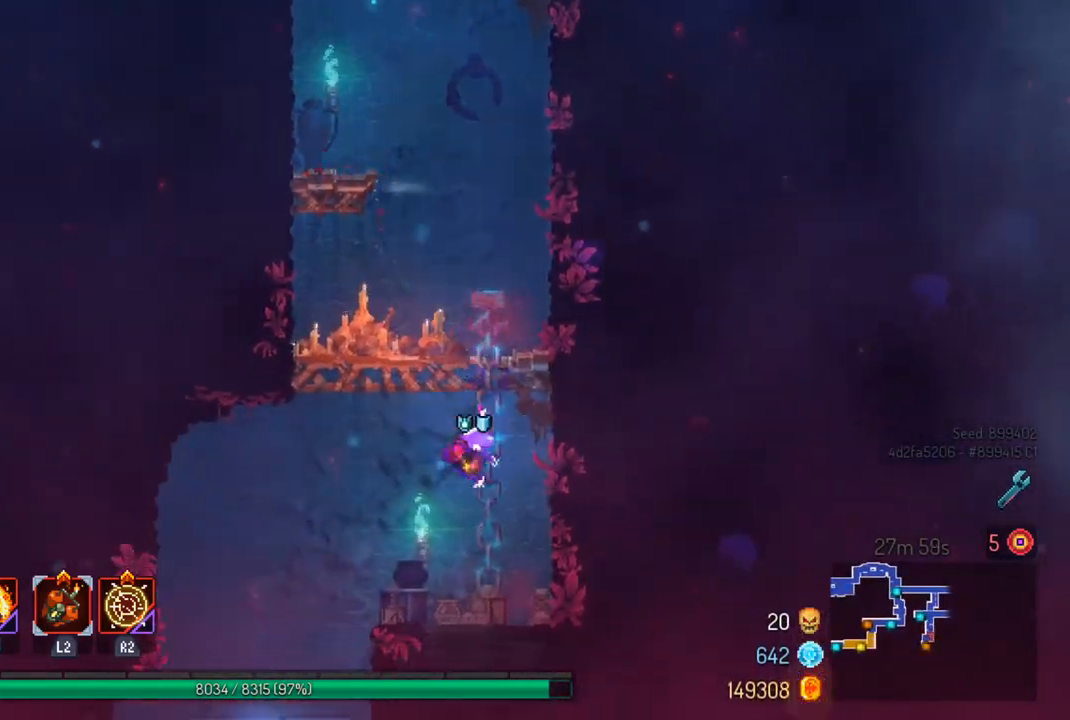
{"buttons": ["CROSS"], "left_stick": "center", "right_stick": "center", "events": [[67, "CIRCLE", "up"], [400, "left_stick", "center"], [500, "CROSS", "down"]]}
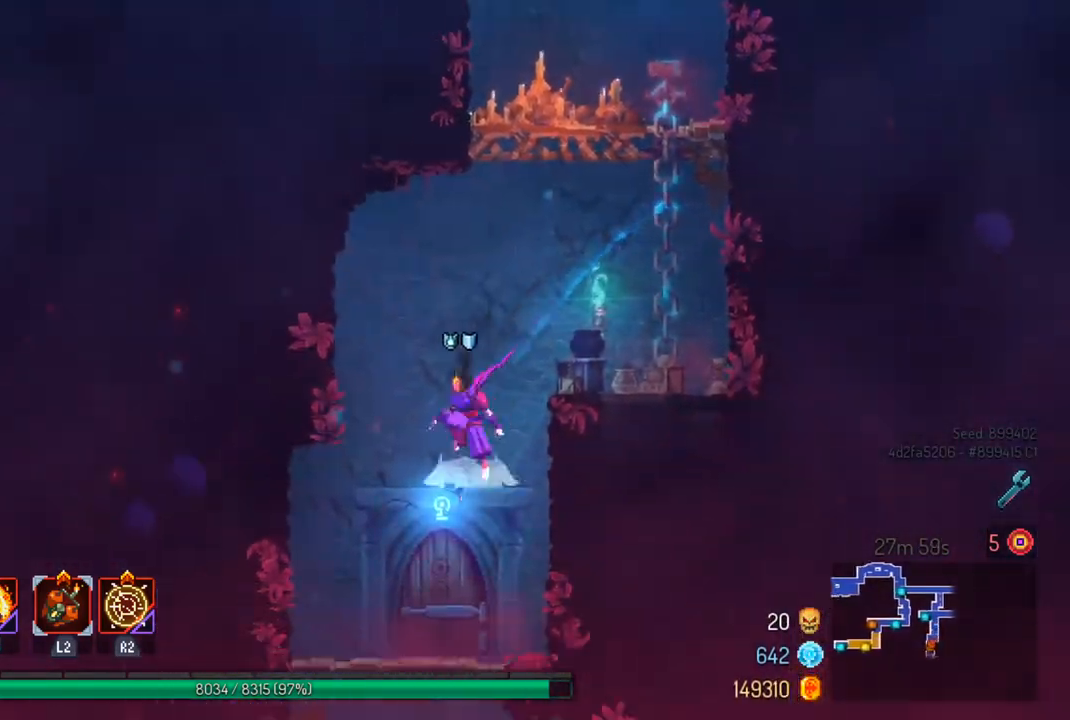
{"buttons": [], "left_stick": "center", "right_stick": "center", "events": [[133, "CROSS", "up"], [367, "left_stick", "down"], [500, "left_stick", "center"]]}
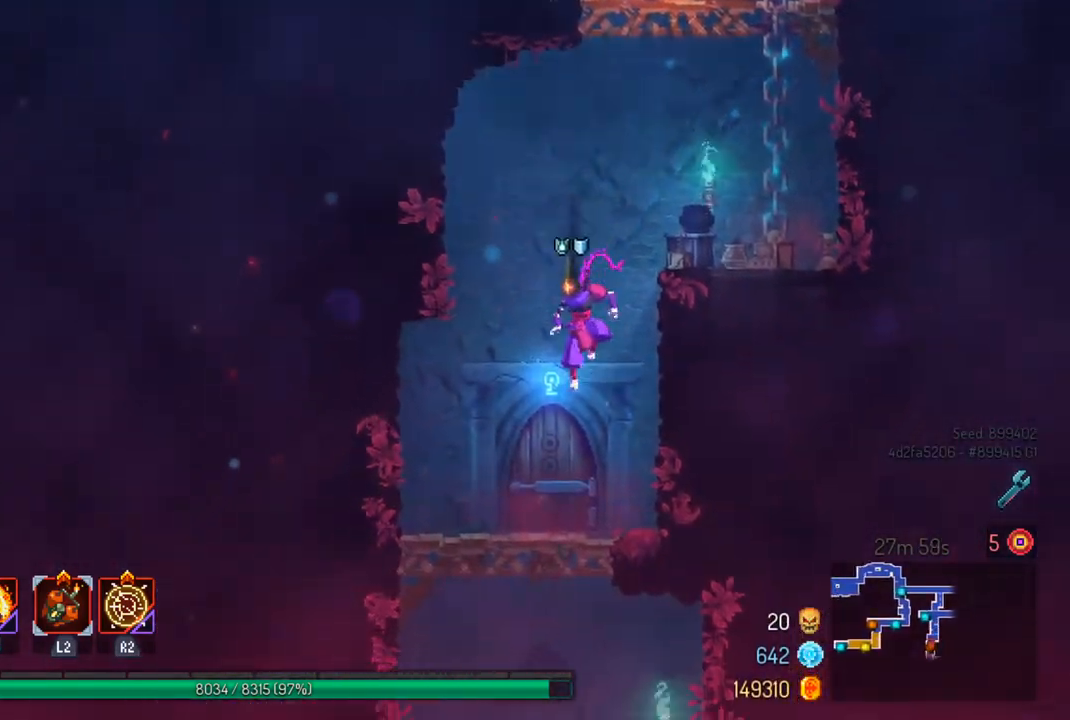
{"buttons": [], "left_stick": "down-right", "right_stick": "center", "events": [[267, "left_stick", "down"], [300, "CROSS", "down"], [400, "left_stick", "down-right"], [433, "CROSS", "up"]]}
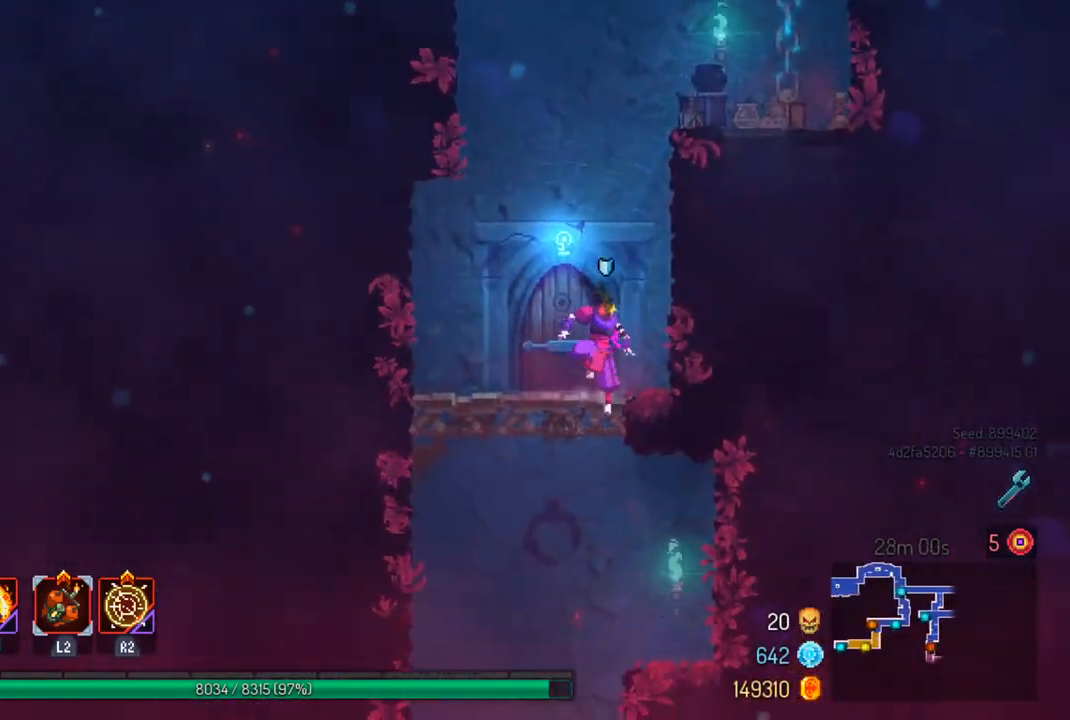
{"buttons": [], "left_stick": "left", "right_stick": "down", "events": [[200, "left_stick", "center"], [200, "right_stick", "down"], [500, "left_stick", "left"]]}
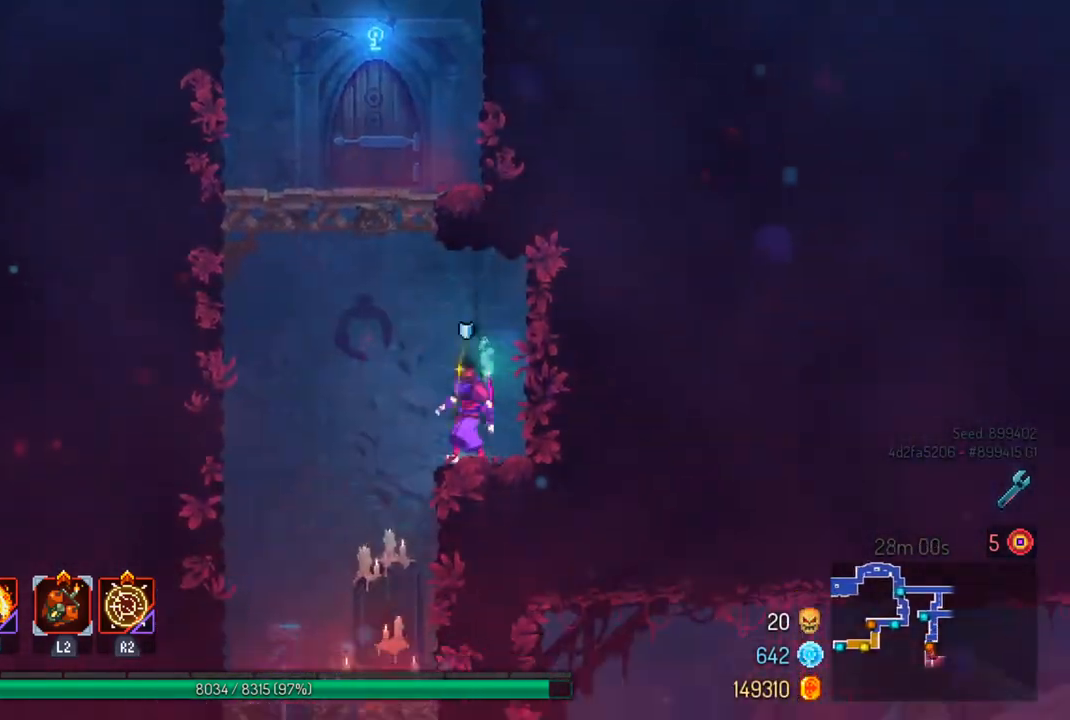
{"buttons": [], "left_stick": "center", "right_stick": "center", "events": [[233, "left_stick", "center"], [467, "right_stick", "center"]]}
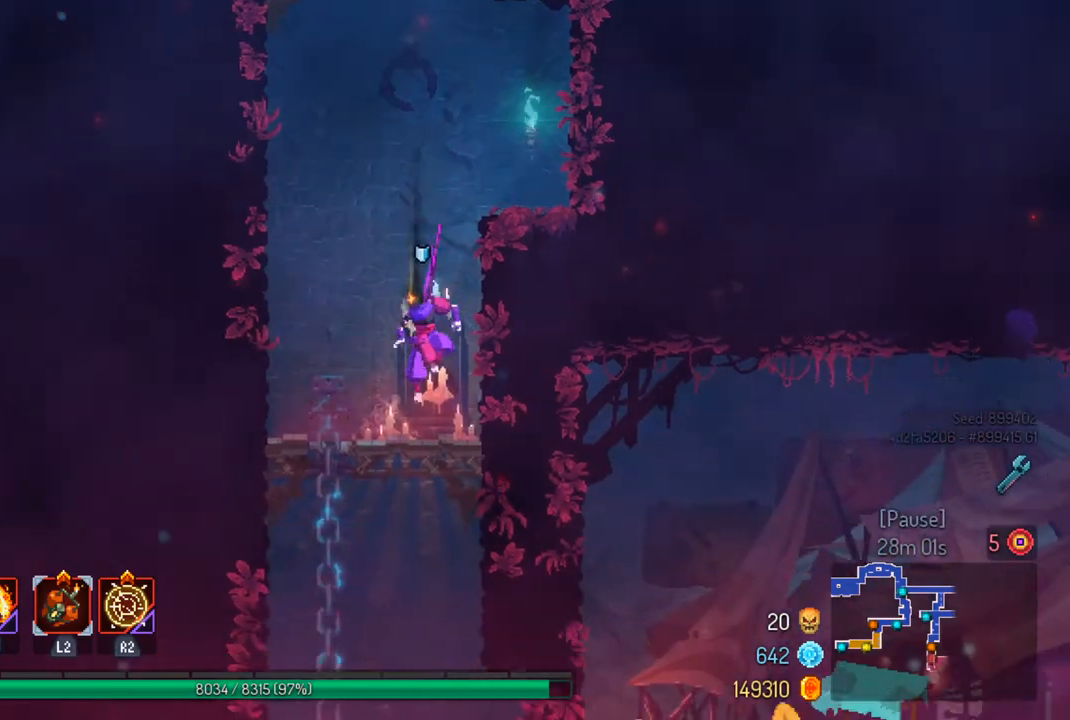
{"buttons": ["CIRCLE"], "left_stick": "right", "right_stick": "center", "events": [[67, "left_stick", "left"], [267, "left_stick", "down"], [333, "left_stick", "down-right"], [400, "CIRCLE", "down"], [433, "left_stick", "right"]]}
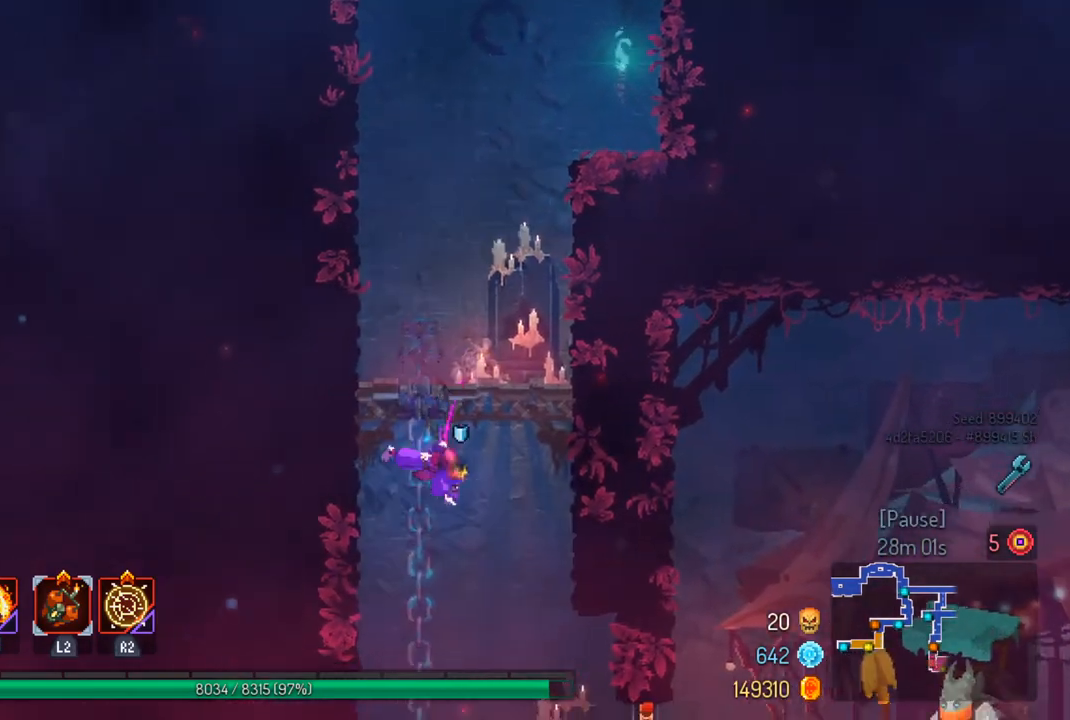
{"buttons": [], "left_stick": "center", "right_stick": "center", "events": [[33, "CIRCLE", "up"], [300, "left_stick", "center"]]}
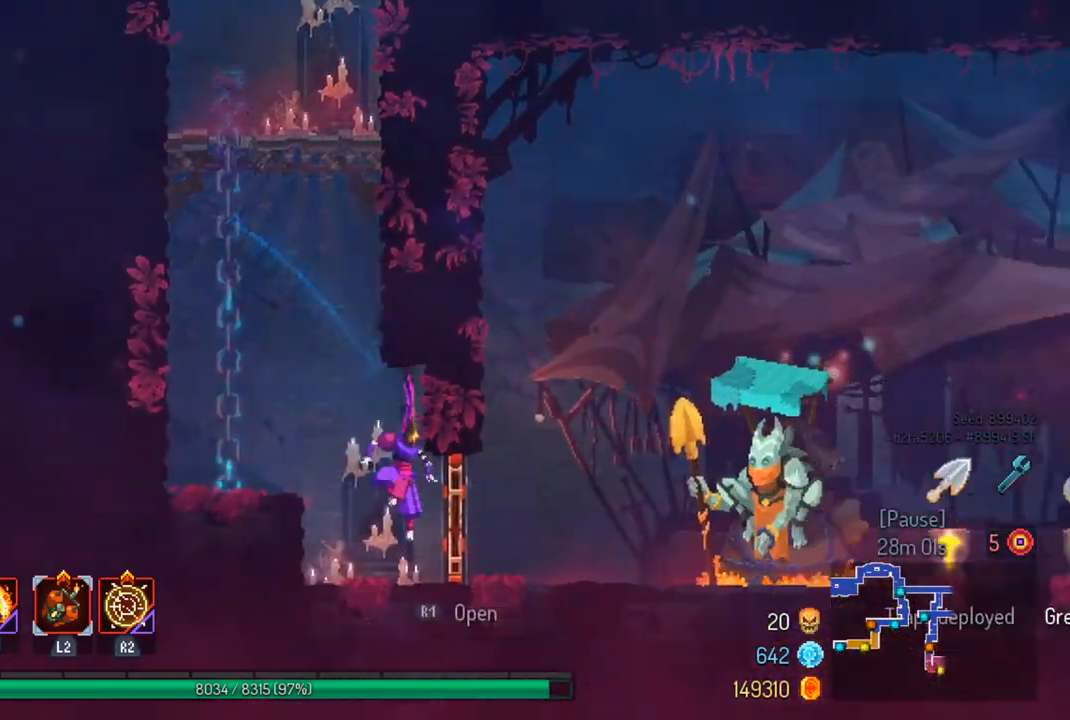
{"buttons": ["CIRCLE"], "left_stick": "right", "right_stick": "center", "events": [[67, "R1", "down"], [167, "R1", "up"], [233, "left_stick", "right"], [467, "CIRCLE", "down"]]}